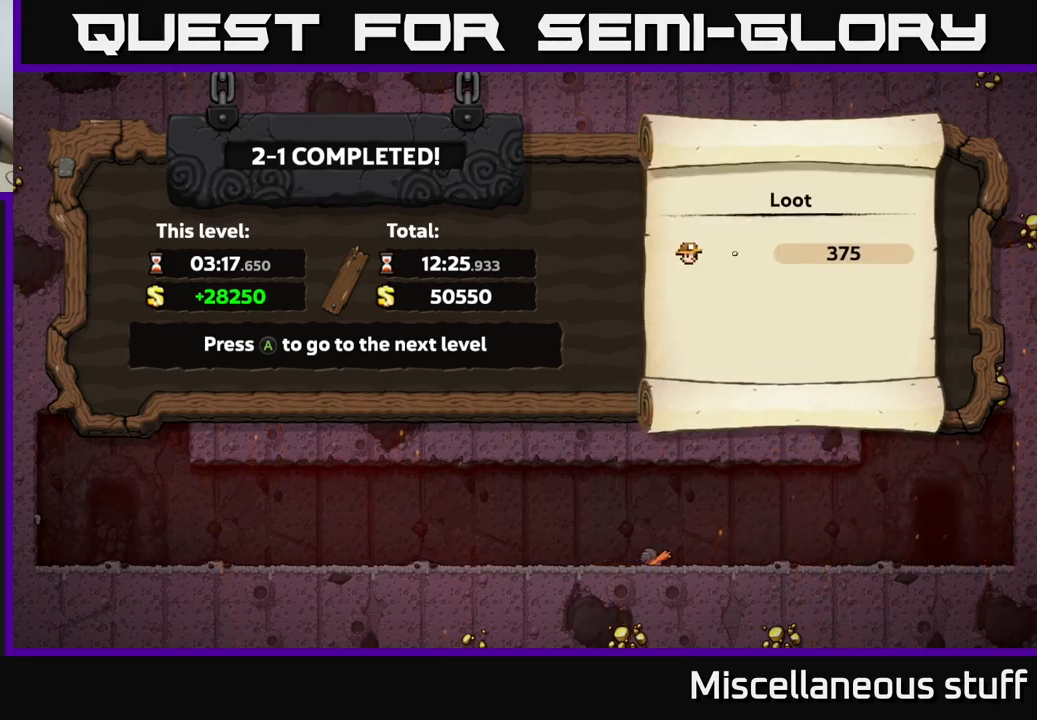
Gameplay with a controller (Xbox layout); each line is a JSON object with the inputs held at the frame after it. "events" lists button and stick changes between this image and that frame as [ms after this image, input, new state], when the widget could be followed in between. Not read: right_stick.
{"buttons": [], "left_stick": "center", "events": [[66, "A", "down"], [166, "A", "up"]]}
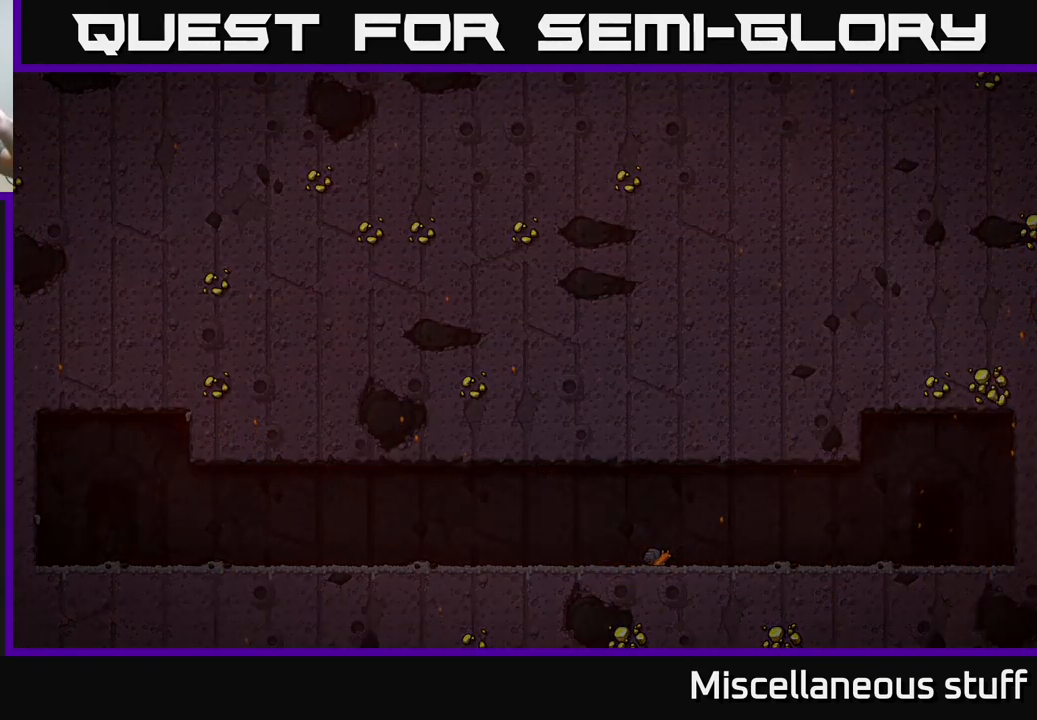
{"buttons": [], "left_stick": "center", "events": []}
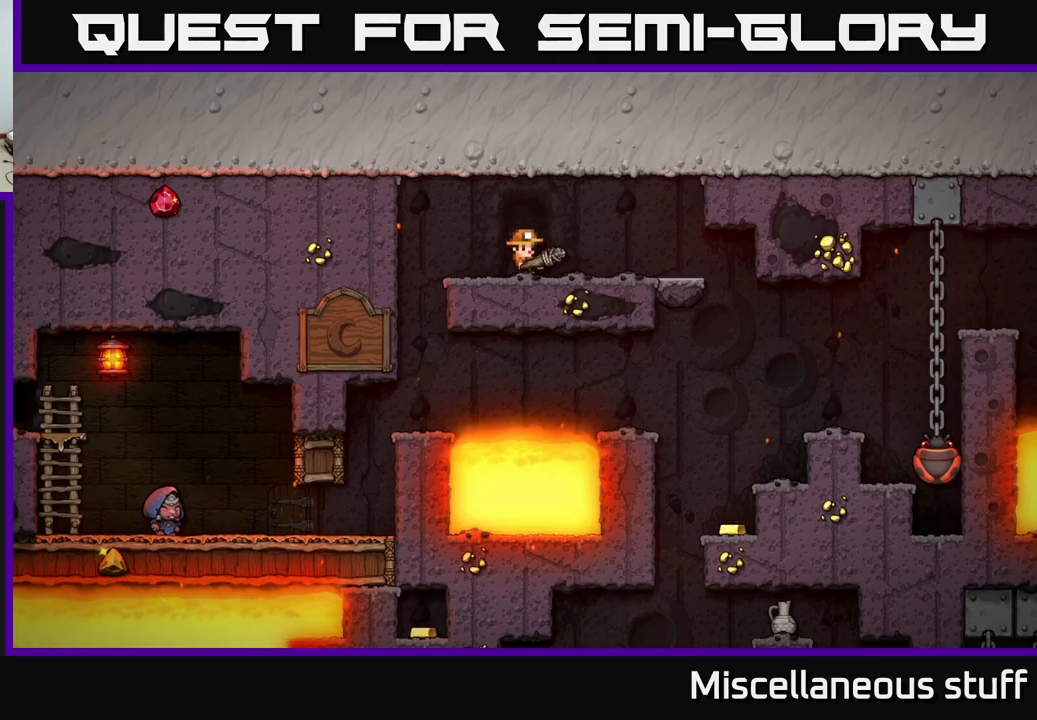
{"buttons": [], "left_stick": "center", "events": []}
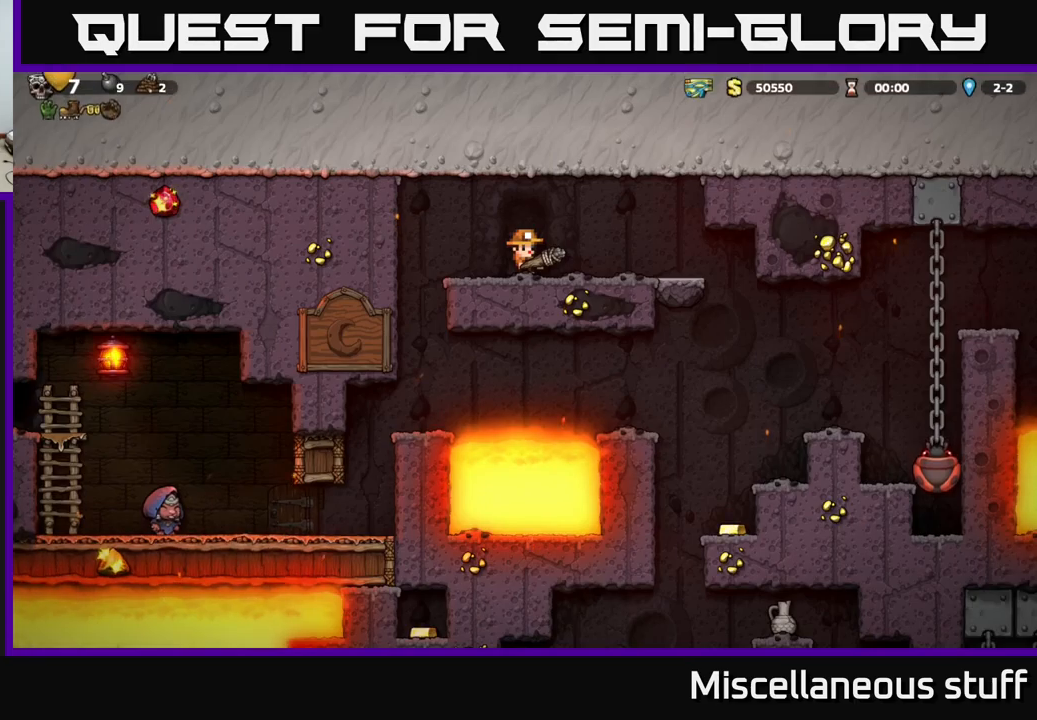
{"buttons": [], "left_stick": "center", "events": []}
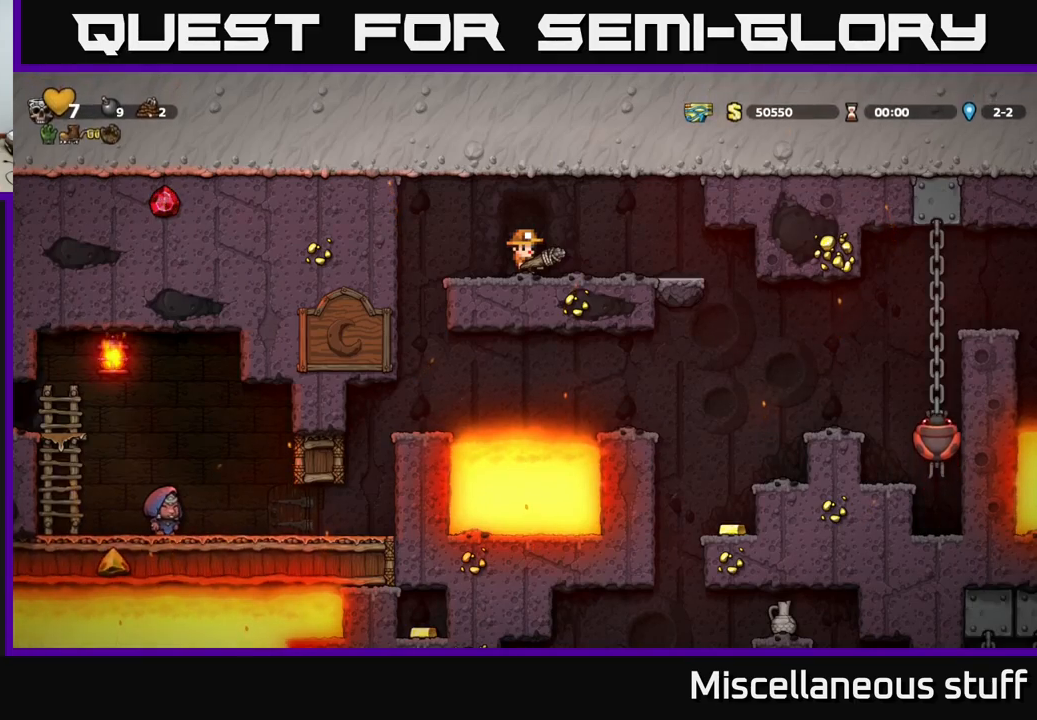
{"buttons": ["DPAD_RIGHT"], "left_stick": "center", "events": [[400, "DPAD_RIGHT", "down"]]}
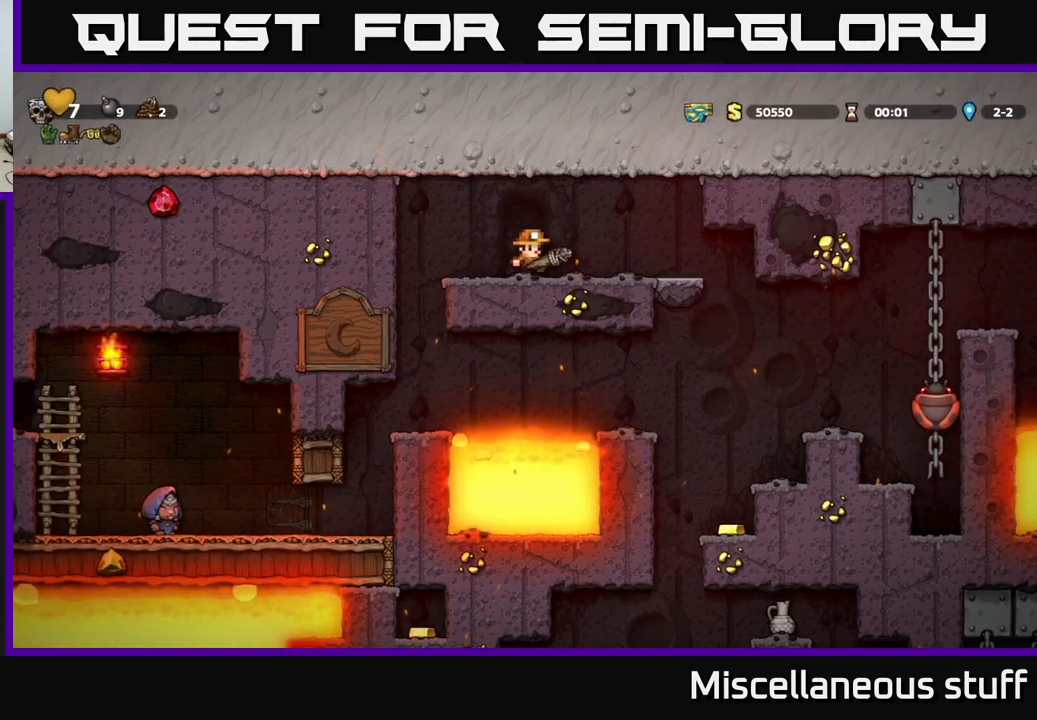
{"buttons": ["DPAD_RIGHT"], "left_stick": "center", "events": [[183, "DPAD_RIGHT", "up"], [450, "DPAD_RIGHT", "down"]]}
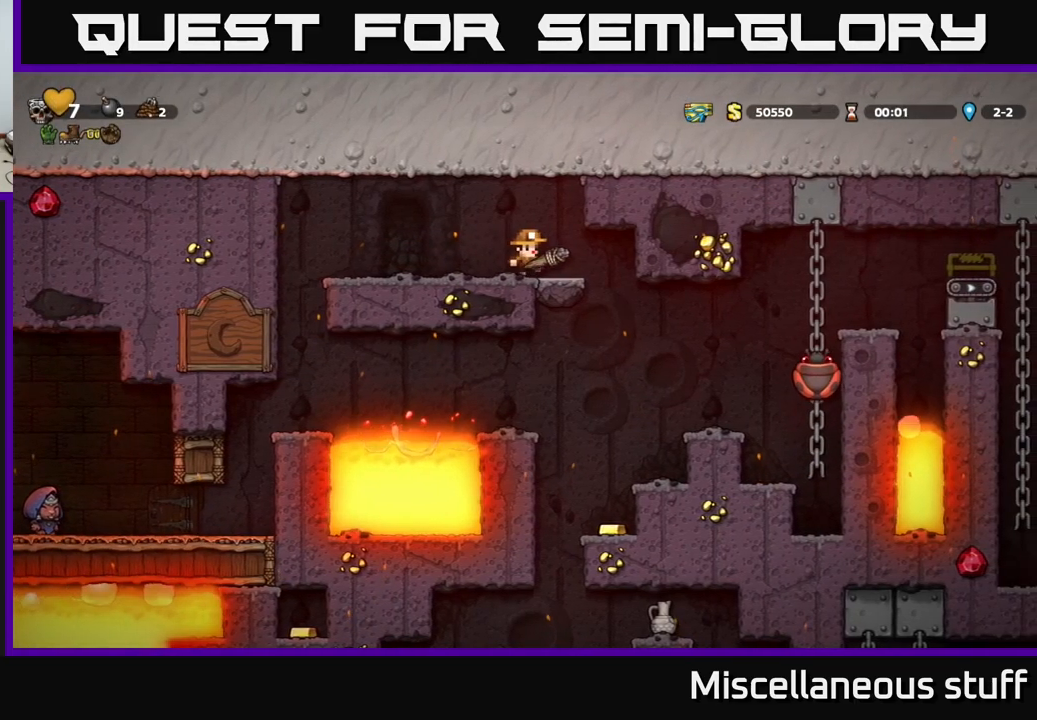
{"buttons": [], "left_stick": "center", "events": [[67, "DPAD_RIGHT", "up"]]}
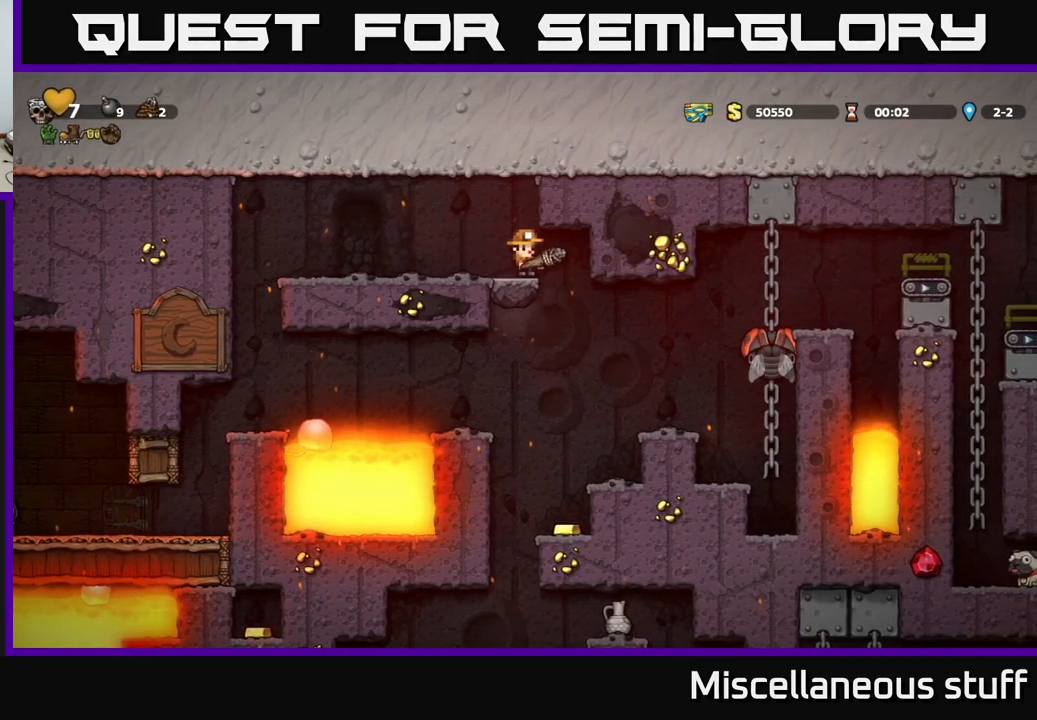
{"buttons": [], "left_stick": "center", "events": []}
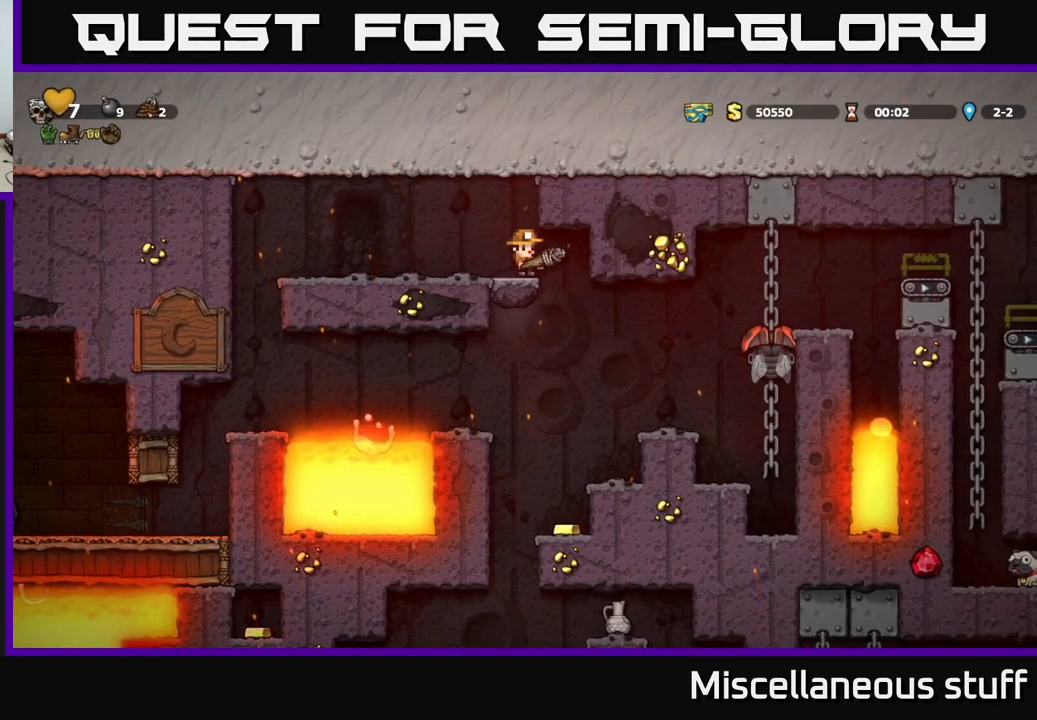
{"buttons": [], "left_stick": "center", "events": [[317, "X", "down"], [383, "X", "up"]]}
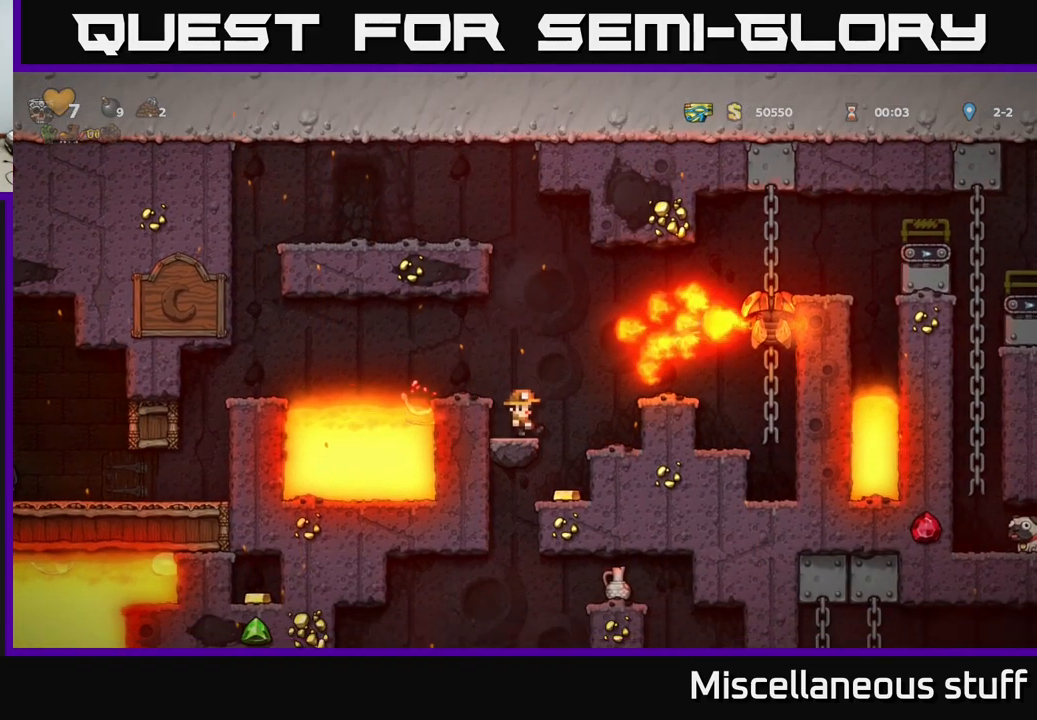
{"buttons": ["DPAD_RIGHT"], "left_stick": "center", "events": [[267, "A", "down"], [467, "DPAD_RIGHT", "down"], [500, "A", "up"]]}
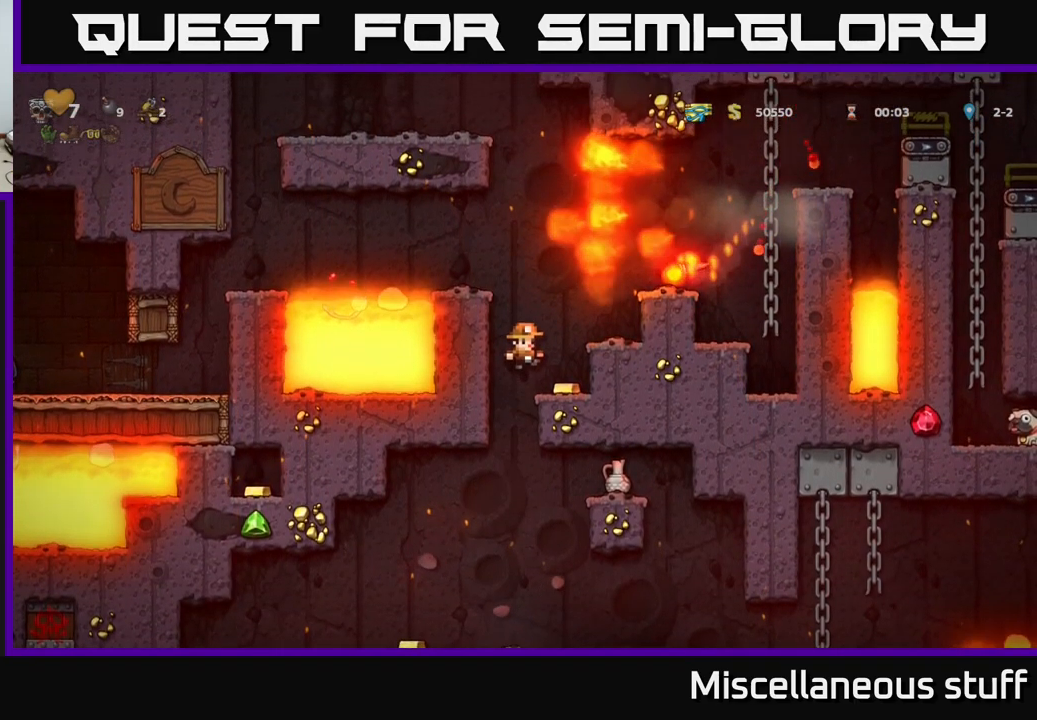
{"buttons": [], "left_stick": "center", "events": [[167, "DPAD_RIGHT", "up"]]}
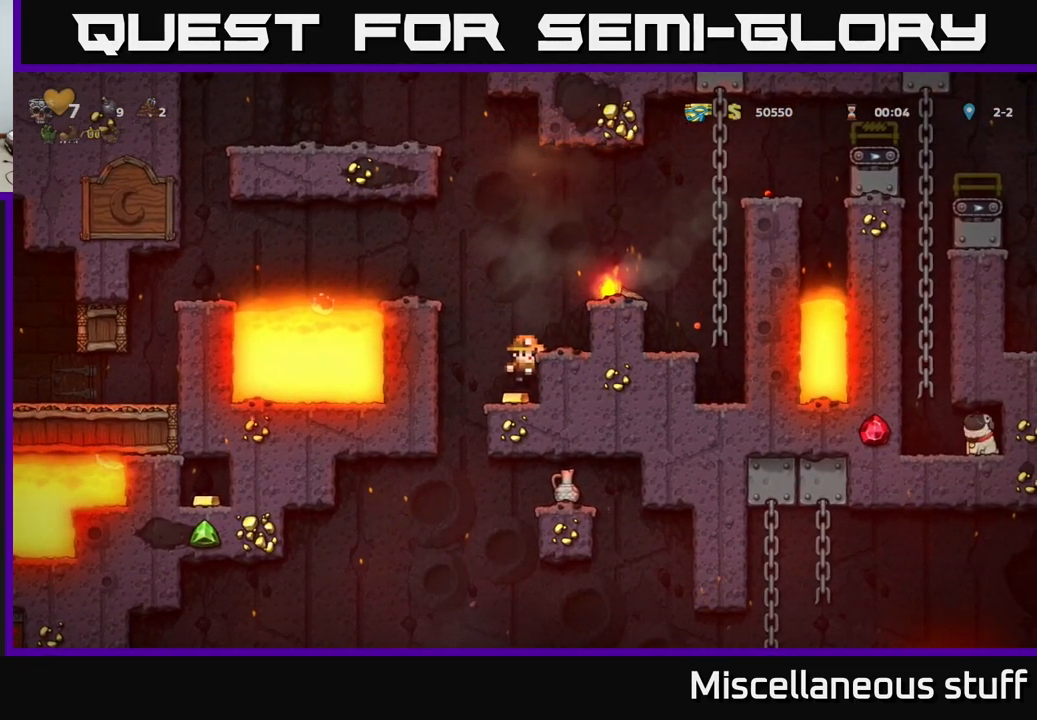
{"buttons": ["A", "DPAD_RIGHT"], "left_stick": "center", "events": [[100, "DPAD_DOWN", "down"], [167, "A", "down"], [250, "A", "up"], [250, "DPAD_DOWN", "up"], [467, "A", "down"], [483, "DPAD_RIGHT", "down"]]}
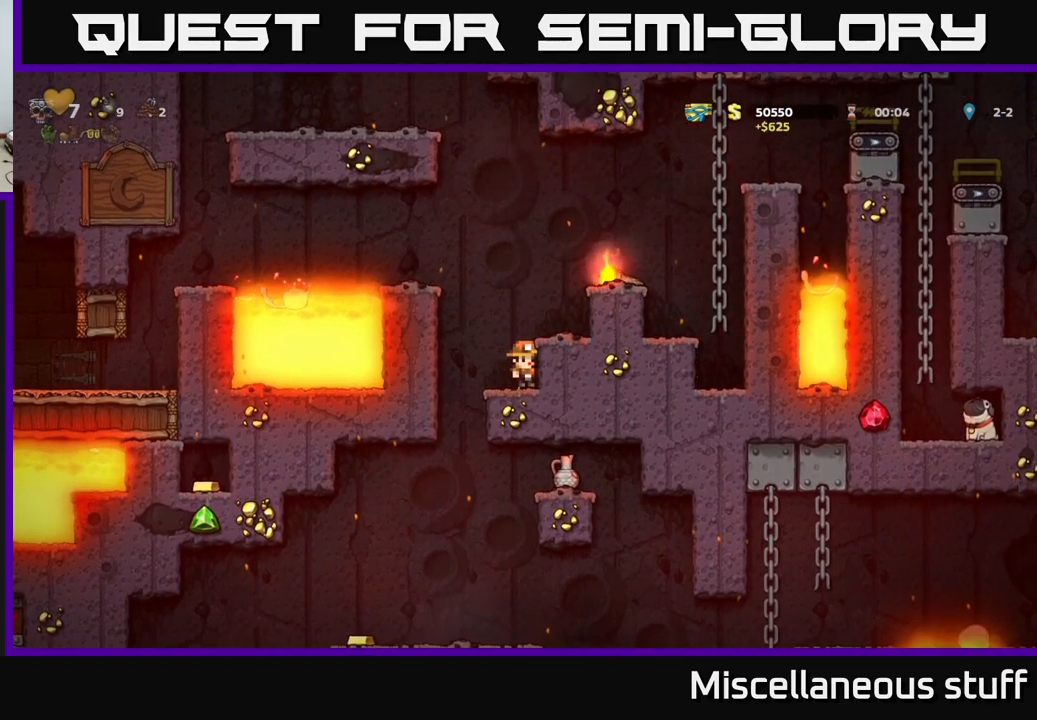
{"buttons": [], "left_stick": "center", "events": [[117, "A", "up"], [317, "A", "down"], [400, "A", "up"], [417, "DPAD_RIGHT", "up"]]}
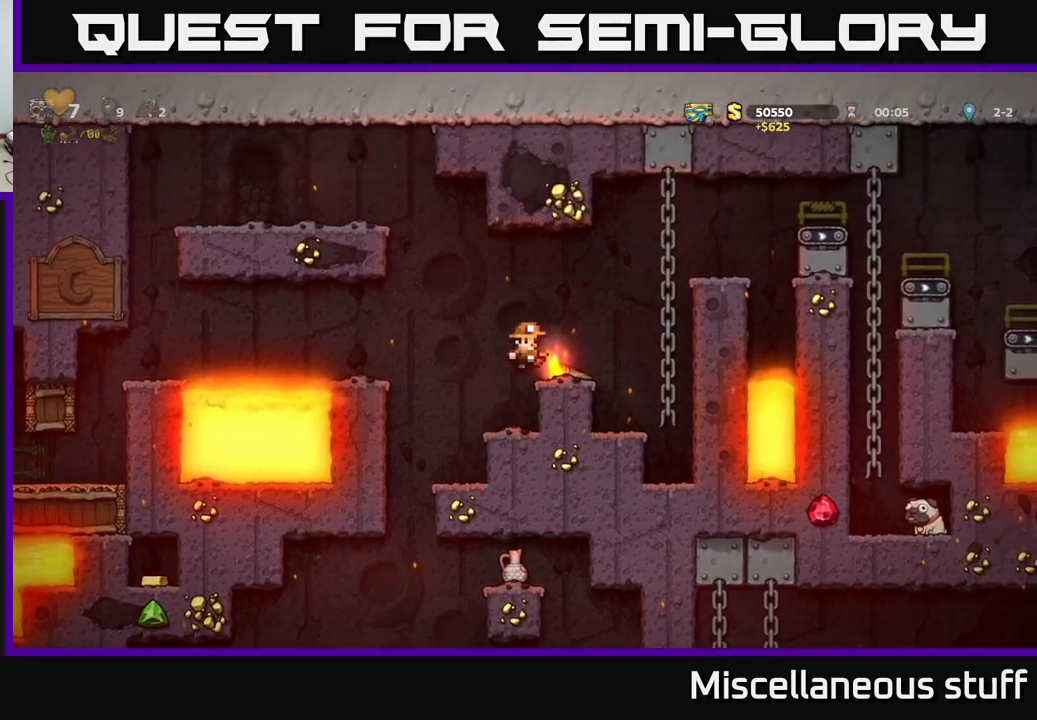
{"buttons": ["DPAD_UP"], "left_stick": "center", "events": [[117, "DPAD_RIGHT", "down"], [200, "A", "down"], [400, "DPAD_RIGHT", "up"], [400, "DPAD_UP", "down"], [450, "A", "up"]]}
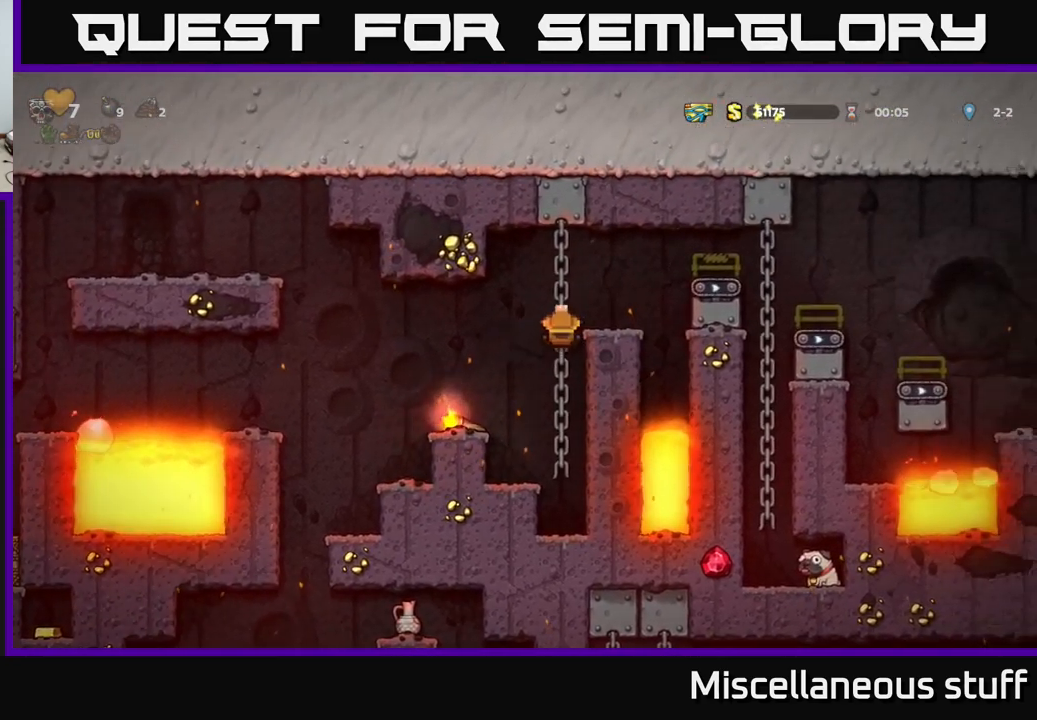
{"buttons": ["DPAD_RIGHT"], "left_stick": "center", "events": [[100, "DPAD_RIGHT", "down"], [150, "A", "down"], [150, "DPAD_UP", "up"], [367, "A", "up"]]}
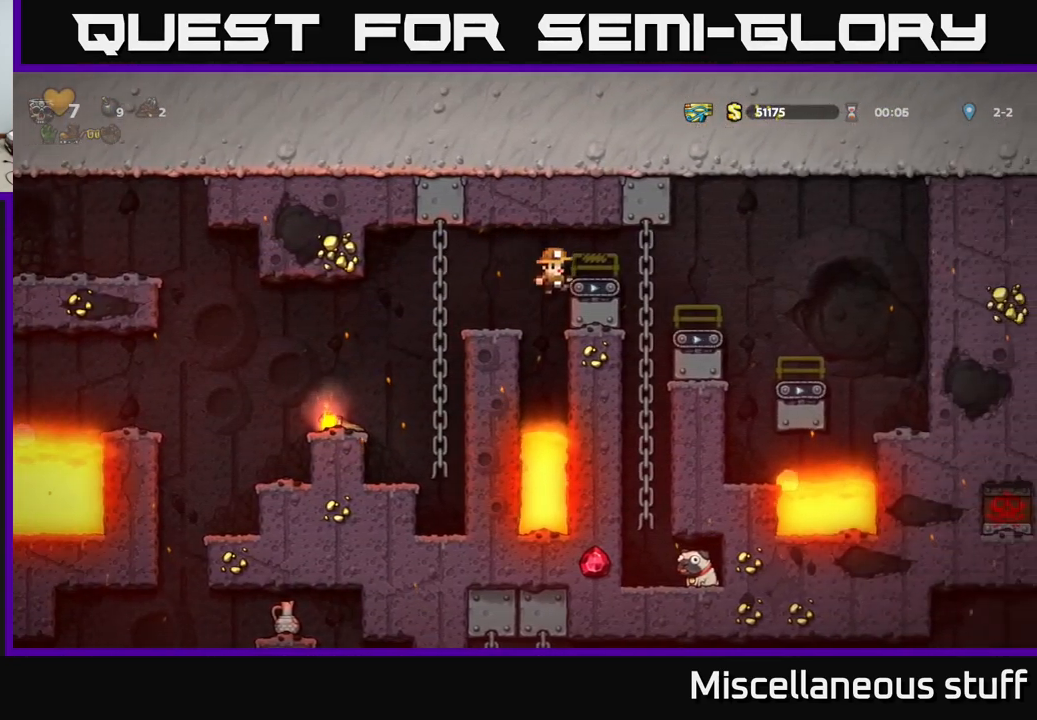
{"buttons": [], "left_stick": "center", "events": [[84, "A", "down"], [317, "A", "up"], [417, "DPAD_RIGHT", "up"]]}
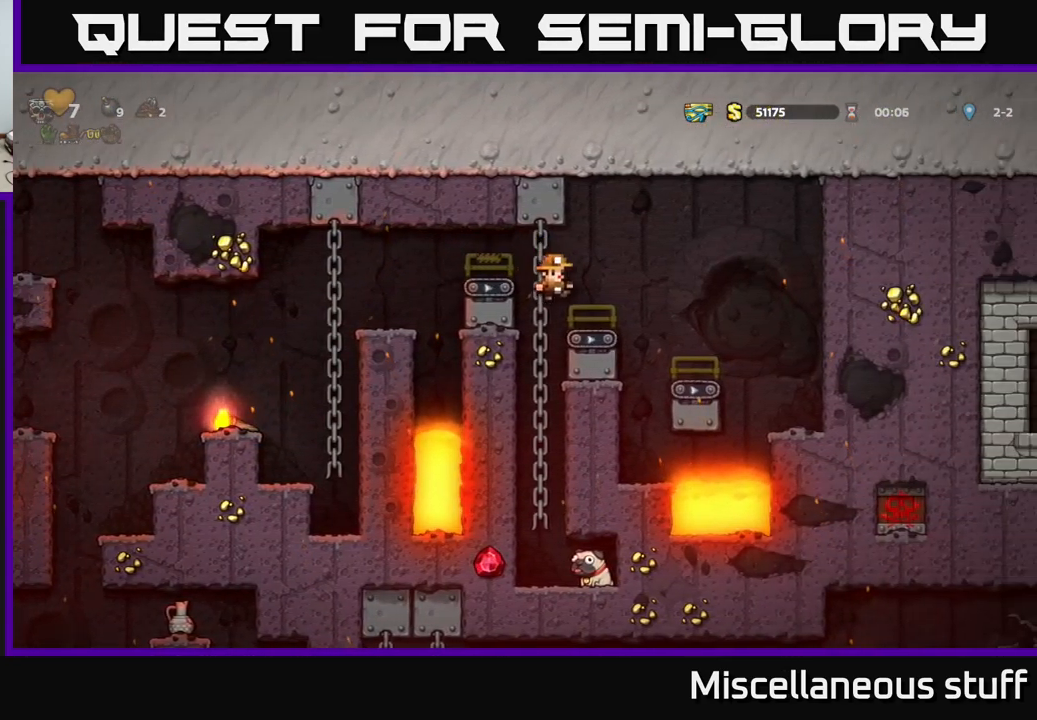
{"buttons": ["DPAD_LEFT"], "left_stick": "center", "events": [[300, "DPAD_LEFT", "down"]]}
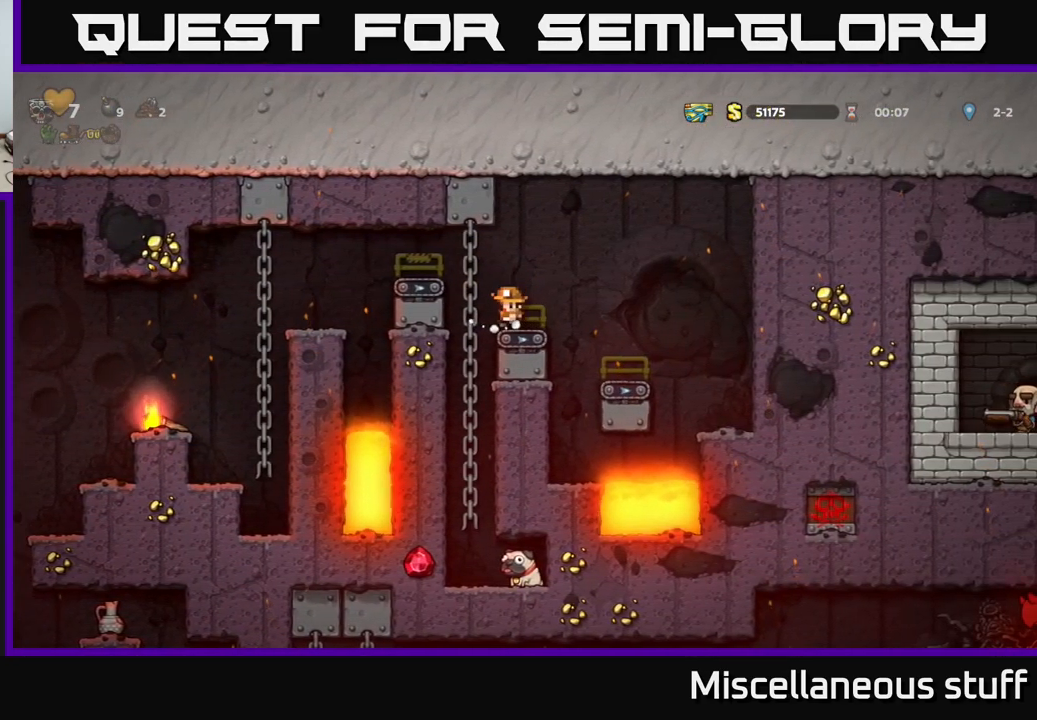
{"buttons": [], "left_stick": "center", "events": [[350, "DPAD_LEFT", "up"]]}
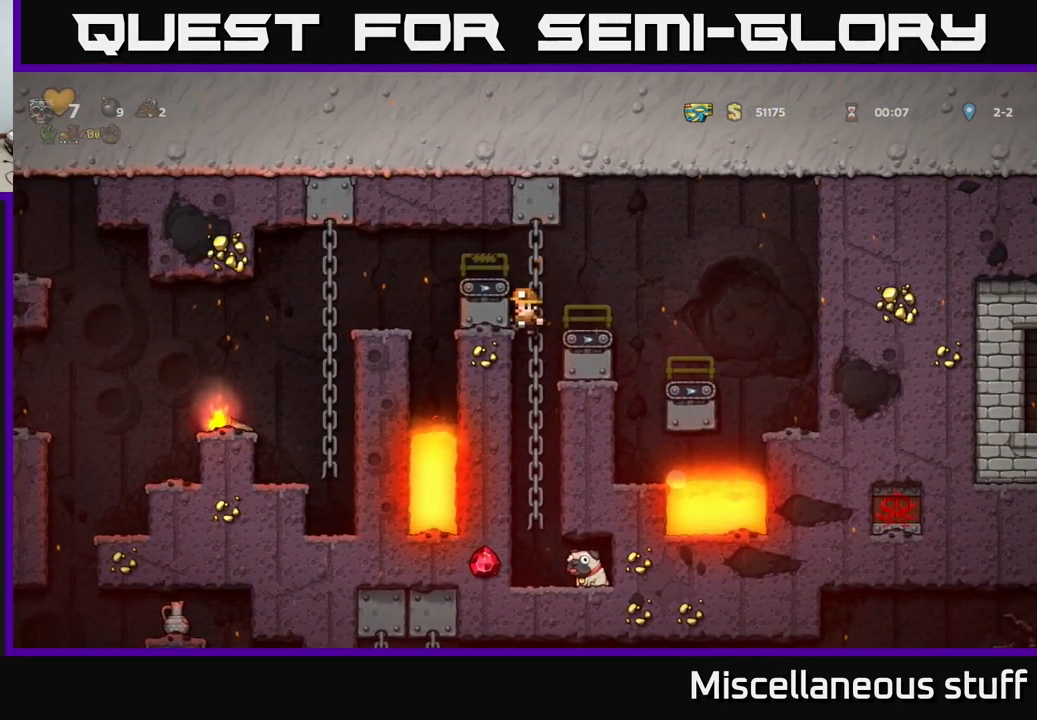
{"buttons": ["DPAD_RIGHT"], "left_stick": "center", "events": [[417, "DPAD_RIGHT", "down"]]}
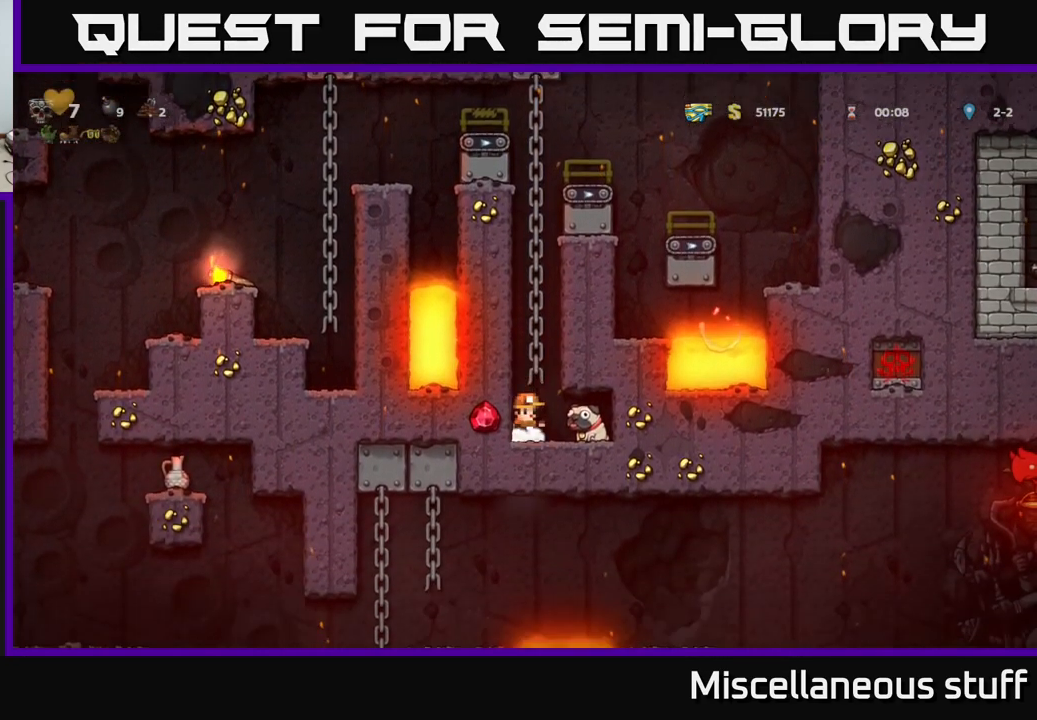
{"buttons": ["DPAD_DOWN"], "left_stick": "center", "events": [[200, "DPAD_DOWN", "down"], [250, "DPAD_RIGHT", "up"]]}
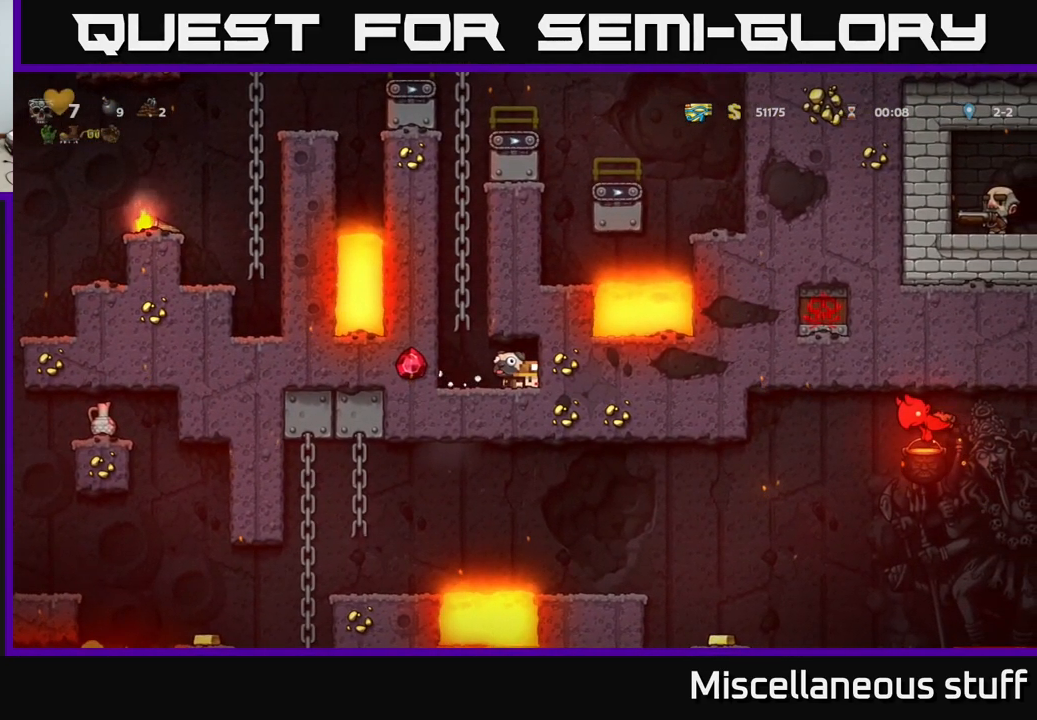
{"buttons": ["DPAD_DOWN"], "left_stick": "center", "events": []}
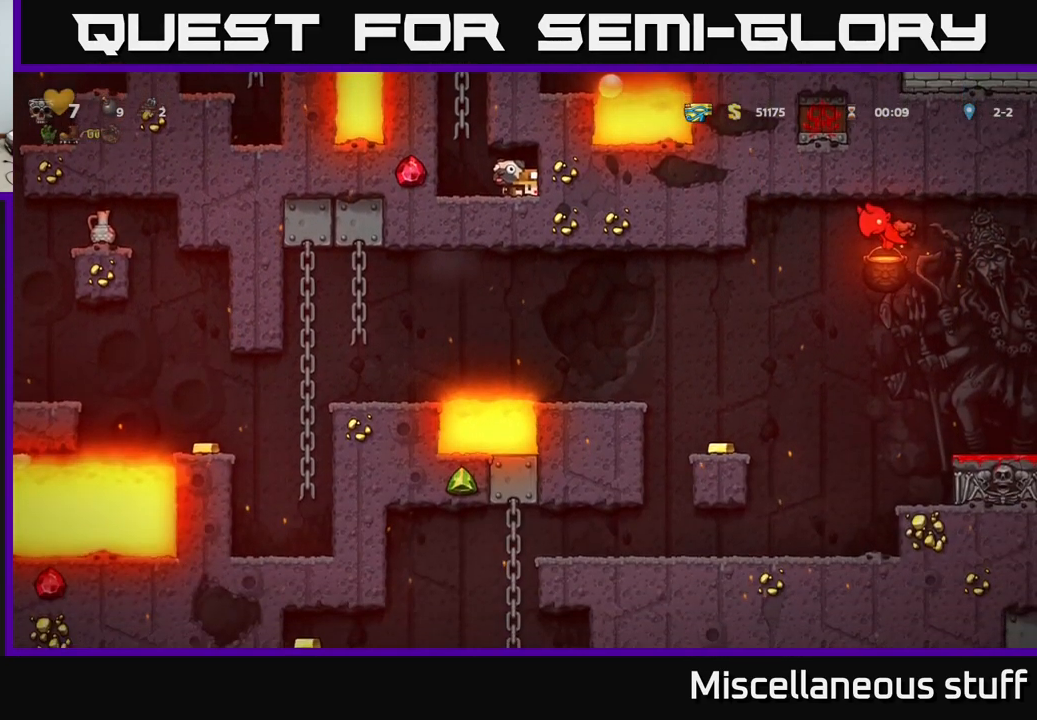
{"buttons": ["DPAD_DOWN"], "left_stick": "center", "events": []}
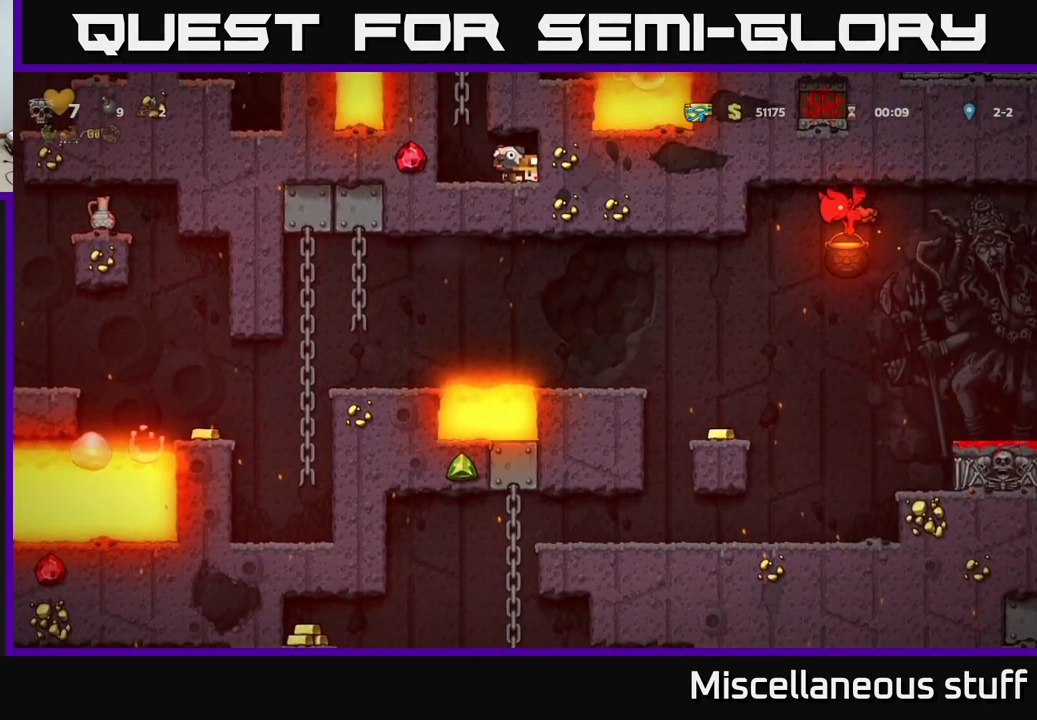
{"buttons": ["DPAD_DOWN"], "left_stick": "center", "events": []}
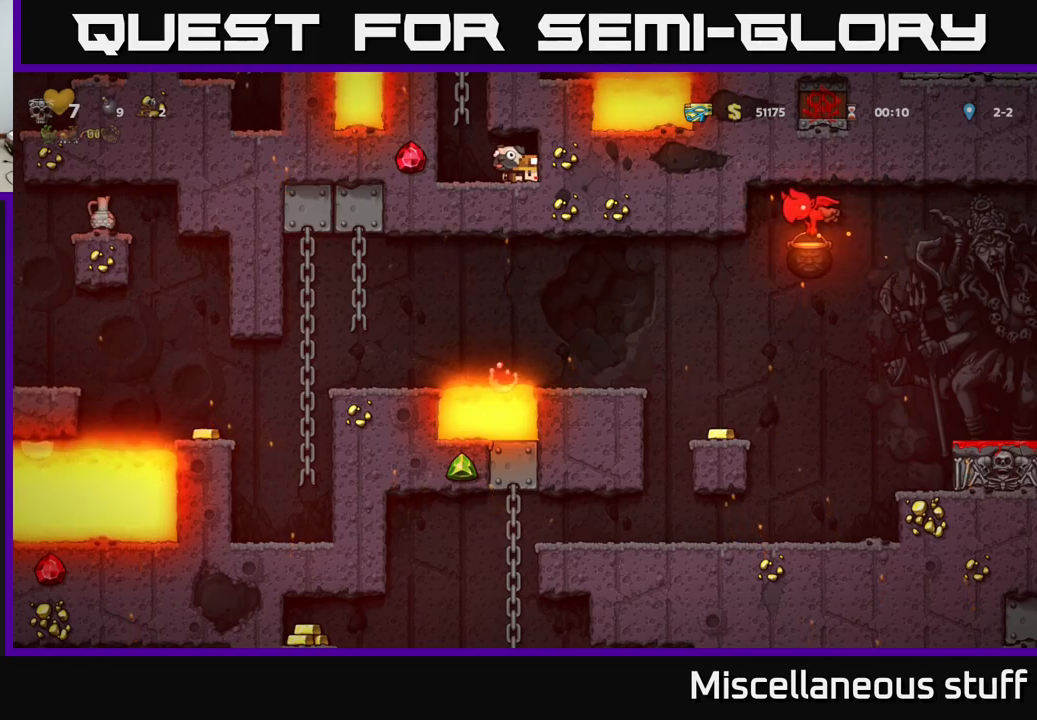
{"buttons": ["DPAD_DOWN"], "left_stick": "center", "events": [[416, "DPAD_DOWN", "up"], [483, "DPAD_DOWN", "down"]]}
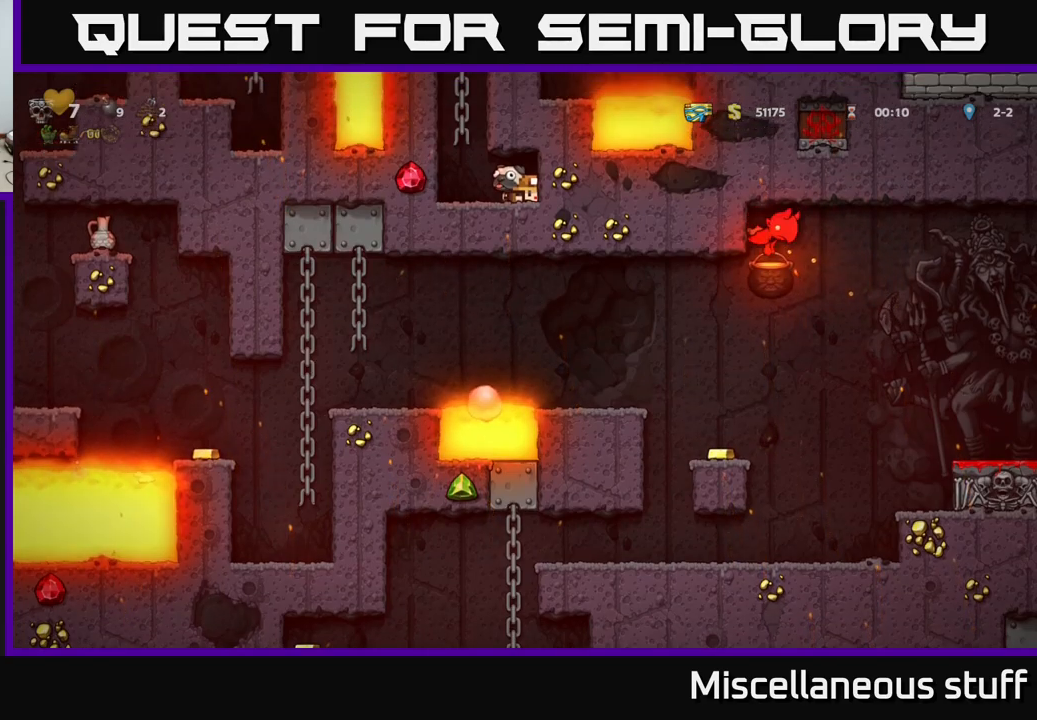
{"buttons": ["A", "DPAD_UP"], "left_stick": "center", "events": [[66, "X", "down"], [183, "DPAD_DOWN", "up"], [183, "X", "up"], [250, "DPAD_LEFT", "down"], [383, "A", "down"], [433, "DPAD_LEFT", "up"], [433, "DPAD_UP", "down"]]}
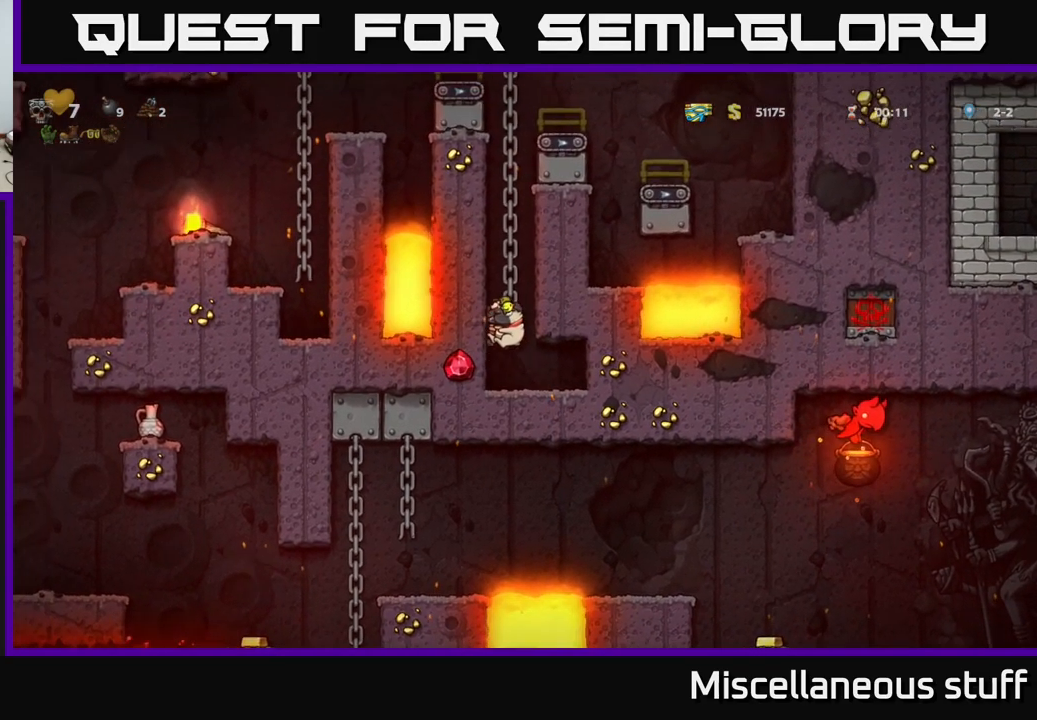
{"buttons": ["A", "DPAD_UP"], "left_stick": "center", "events": [[33, "A", "up"], [116, "A", "down"], [283, "A", "up"], [383, "A", "down"]]}
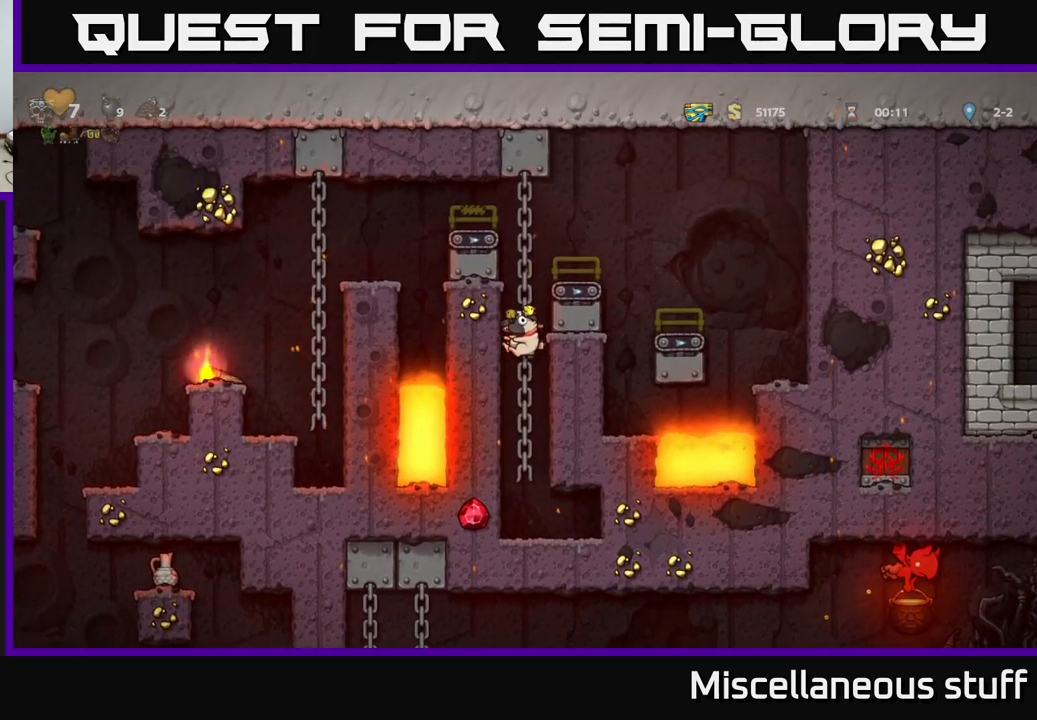
{"buttons": ["A", "DPAD_UP", "DPAD_LEFT"], "left_stick": "center", "events": [[50, "A", "up"], [483, "A", "down"], [483, "DPAD_LEFT", "down"]]}
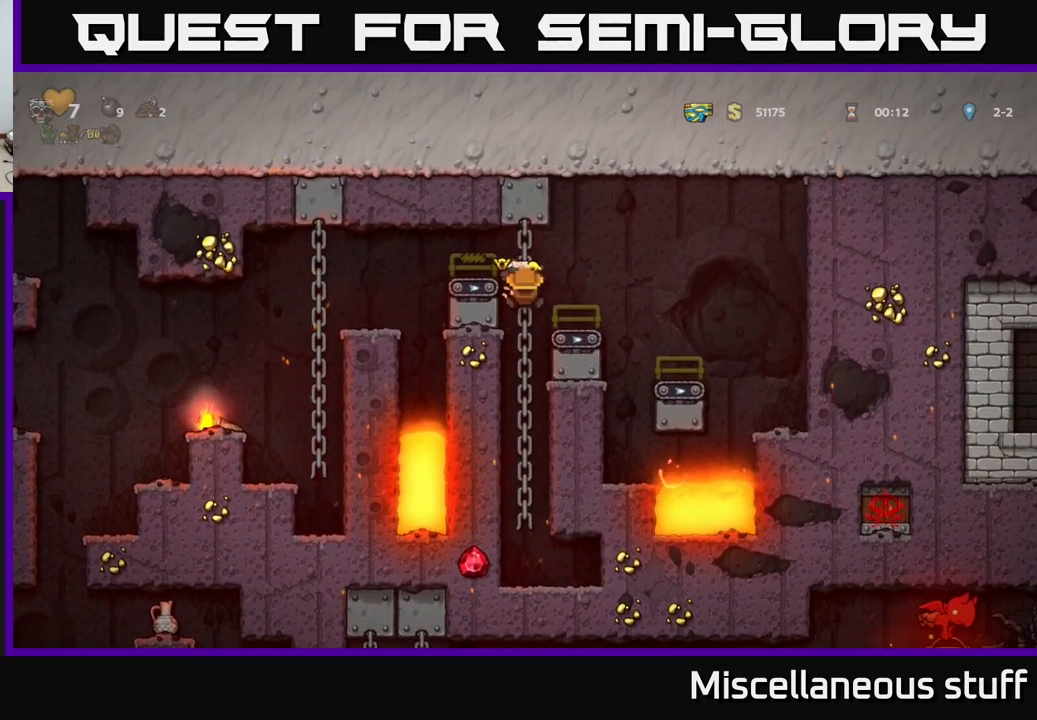
{"buttons": [], "left_stick": "center", "events": [[33, "DPAD_UP", "up"], [250, "A", "up"], [450, "DPAD_LEFT", "up"]]}
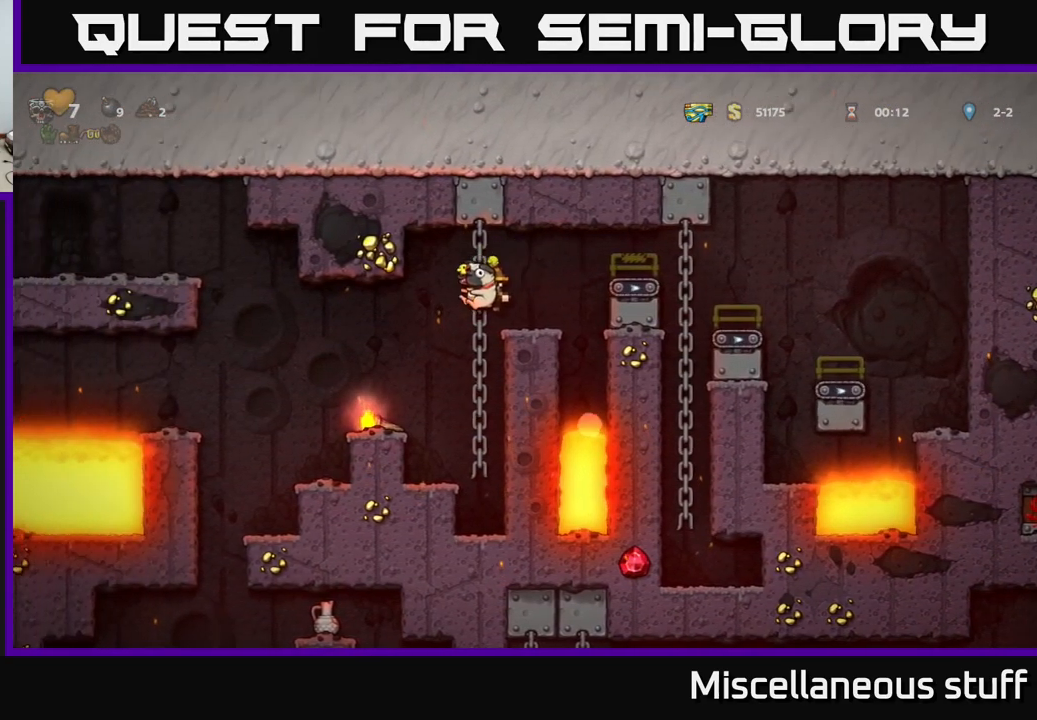
{"buttons": ["A"], "left_stick": "center", "events": [[116, "DPAD_LEFT", "down"], [266, "DPAD_LEFT", "up"], [500, "A", "down"]]}
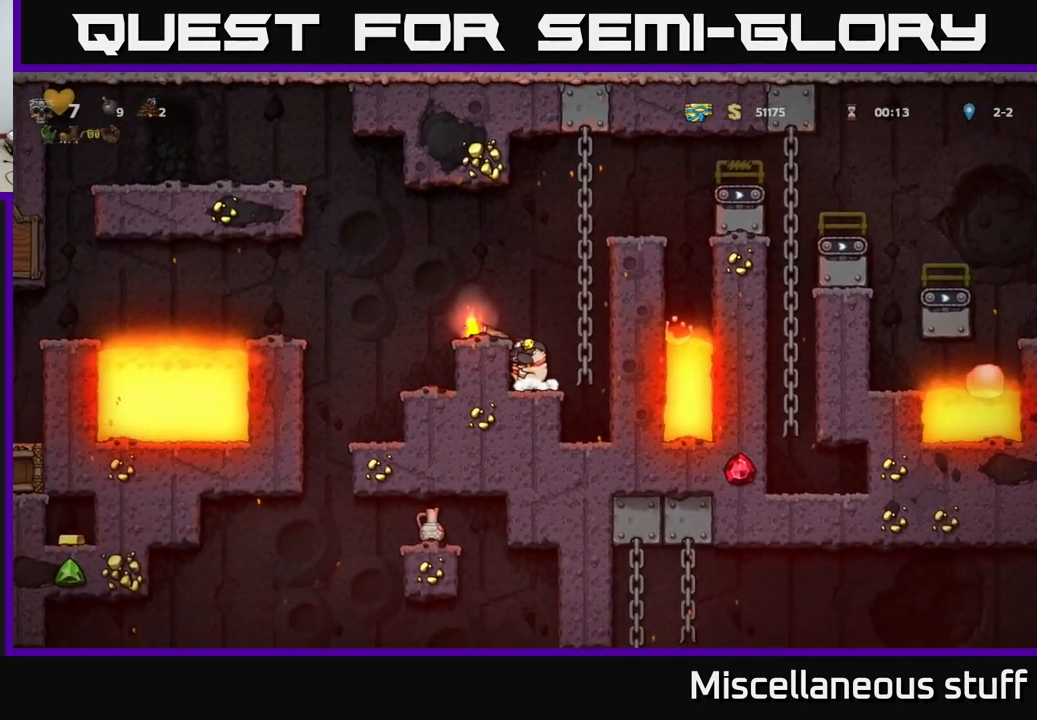
{"buttons": [], "left_stick": "center", "events": [[116, "DPAD_LEFT", "down"], [250, "A", "up"], [316, "DPAD_LEFT", "up"]]}